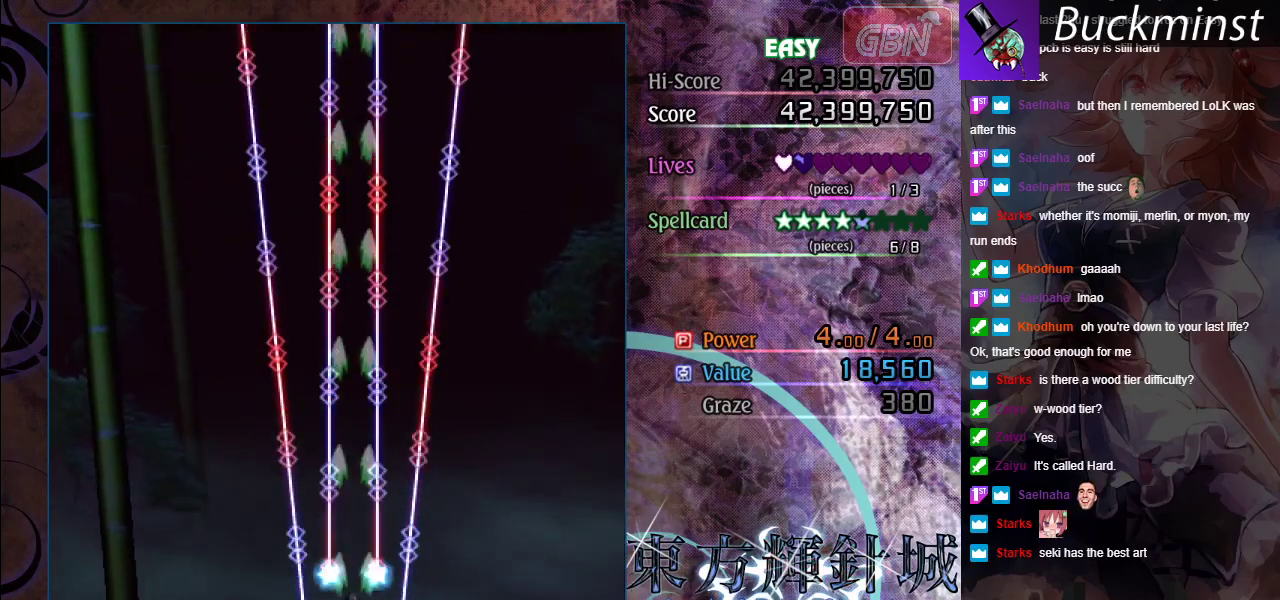
Gameplay with a controller (Xbox layout); each line is a JSON object with the inputs held at the frame after it (dt_ms = milliseconds from this image to that frame). "events" lists button and stick changes between this image and that frame as [ms after this image, input, new state], when the widget could be followed in between. Not read: R1 R3 right_stick.
{"dt_ms": 500, "buttons": ["A"], "left_stick": "center", "events": []}
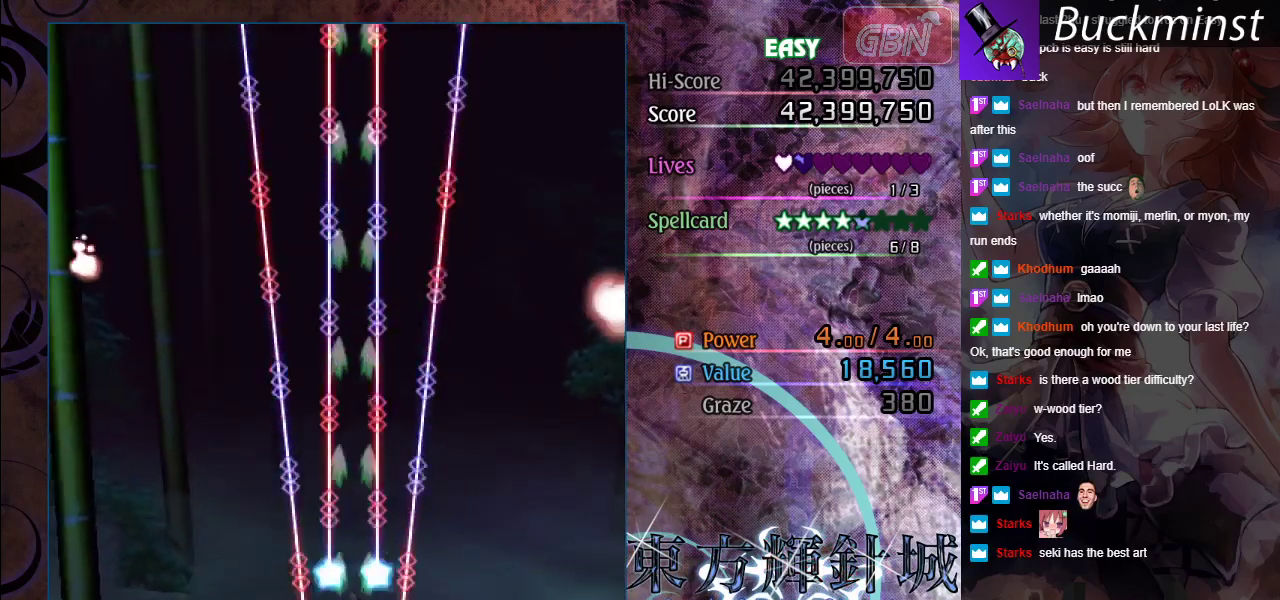
{"dt_ms": 500, "buttons": ["A"], "left_stick": "left", "events": [[250, "left_stick", "left"]]}
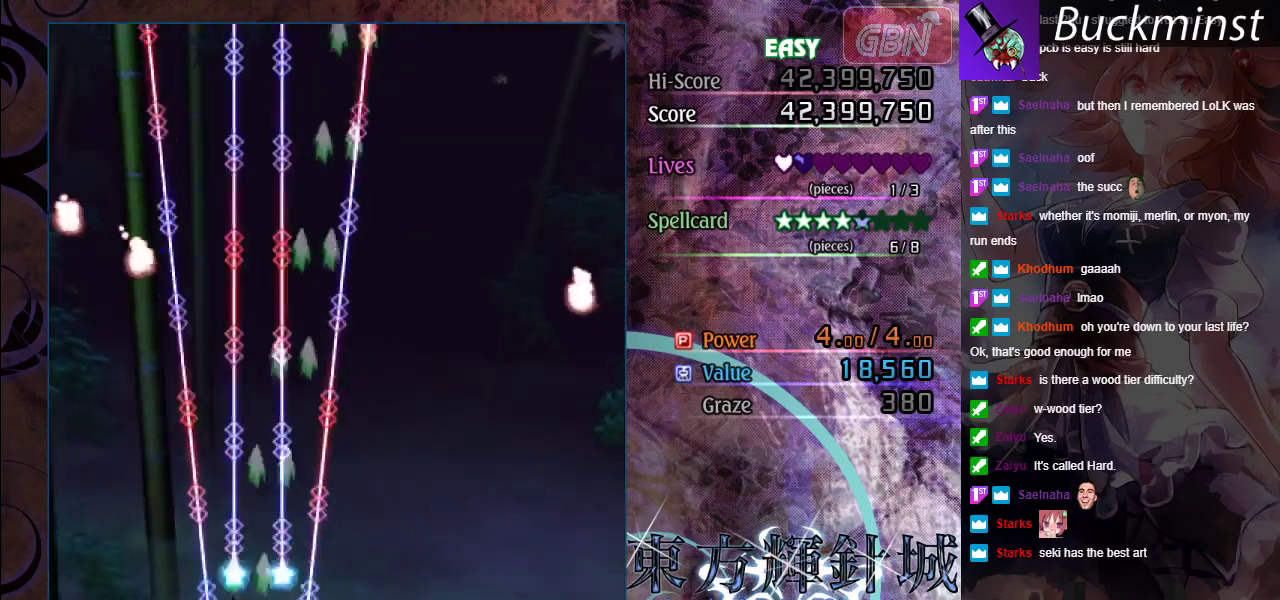
{"dt_ms": 300, "buttons": ["A", "X"], "left_stick": "left", "events": [[217, "X", "down"]]}
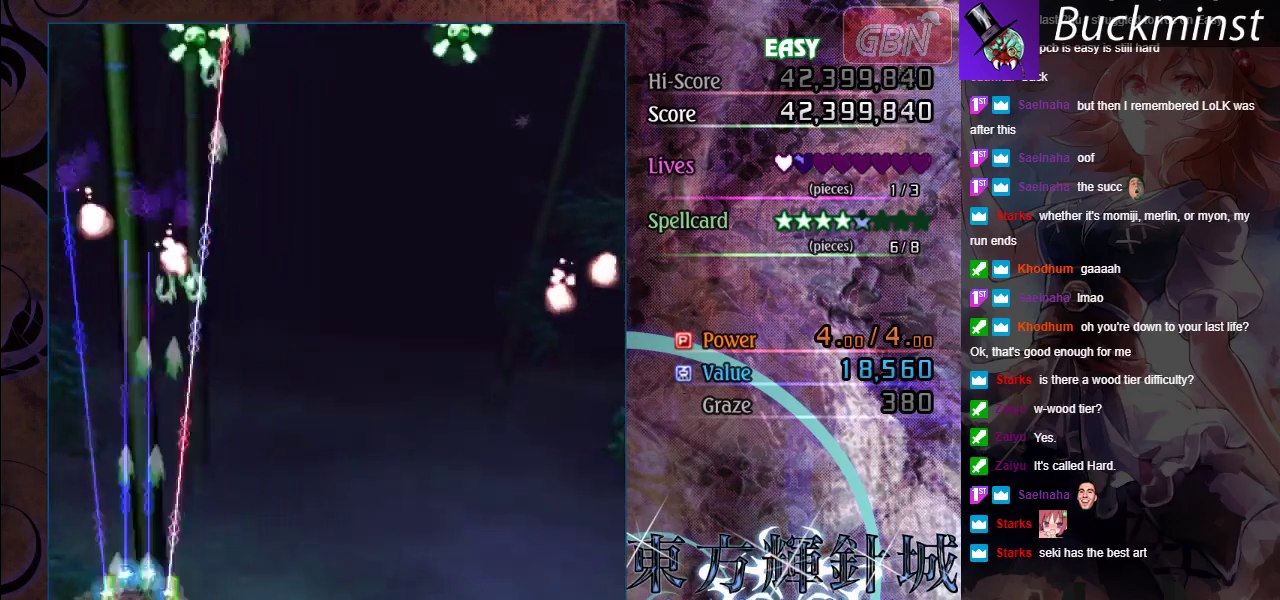
{"dt_ms": 500, "buttons": ["A"], "left_stick": "up-right", "events": [[17, "left_stick", "center"], [367, "left_stick", "right"], [417, "X", "up"], [500, "left_stick", "up-right"]]}
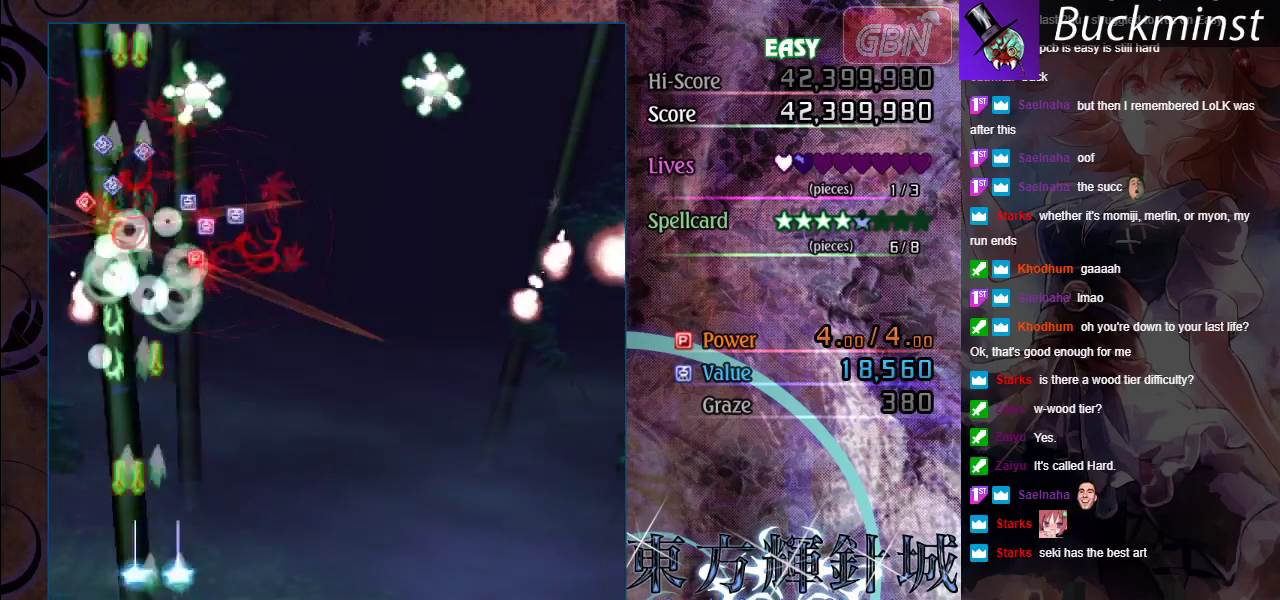
{"dt_ms": 300, "buttons": ["A", "X"], "left_stick": "up", "events": [[183, "left_stick", "up"], [250, "X", "down"]]}
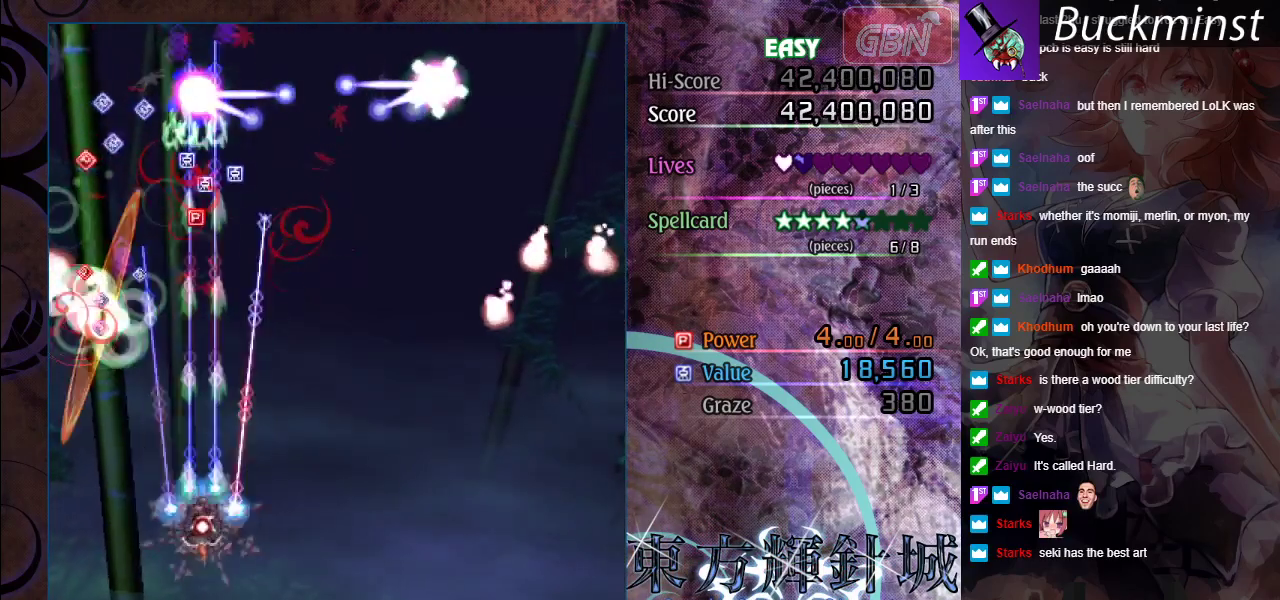
{"dt_ms": 600, "buttons": ["A"], "left_stick": "down-right", "events": [[67, "left_stick", "up-left"], [117, "left_stick", "center"], [567, "X", "up"], [567, "left_stick", "down-right"]]}
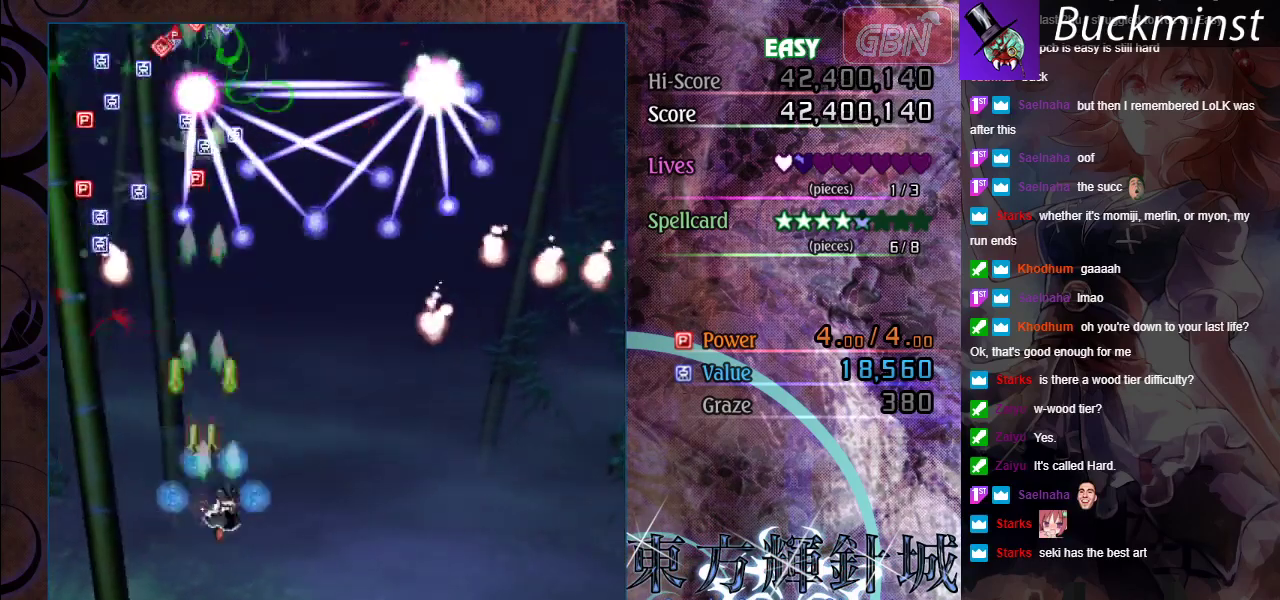
{"dt_ms": 300, "buttons": ["A"], "left_stick": "down-right", "events": []}
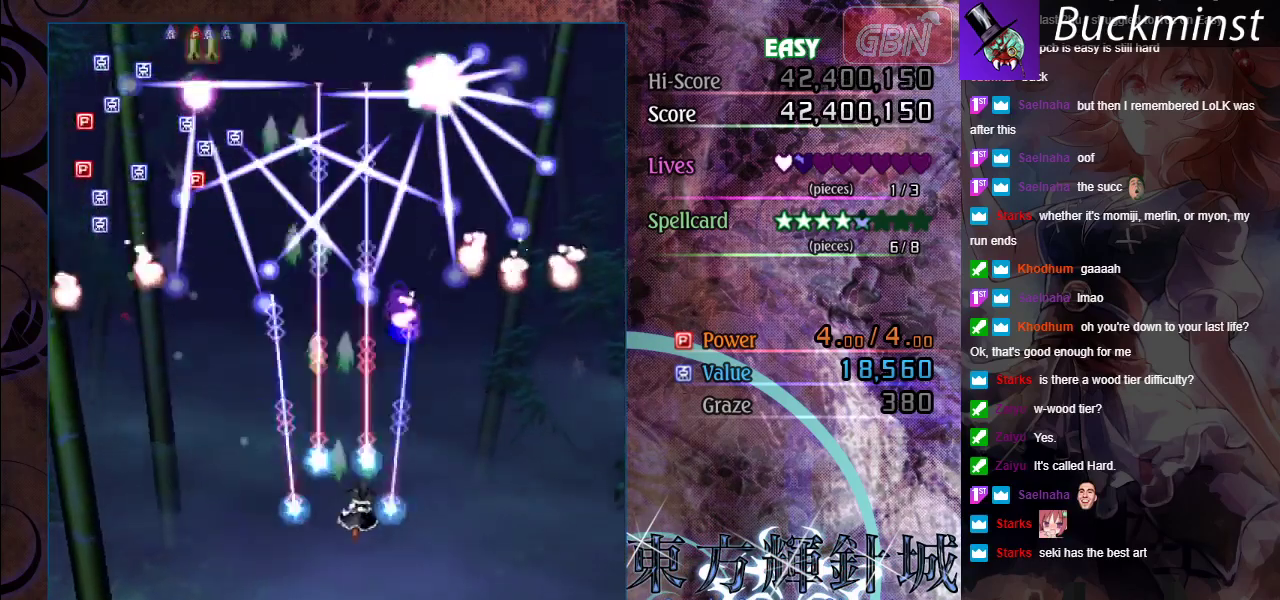
{"dt_ms": 600, "buttons": ["A", "X"], "left_stick": "down", "events": [[67, "X", "down"], [333, "left_stick", "center"], [500, "left_stick", "down"]]}
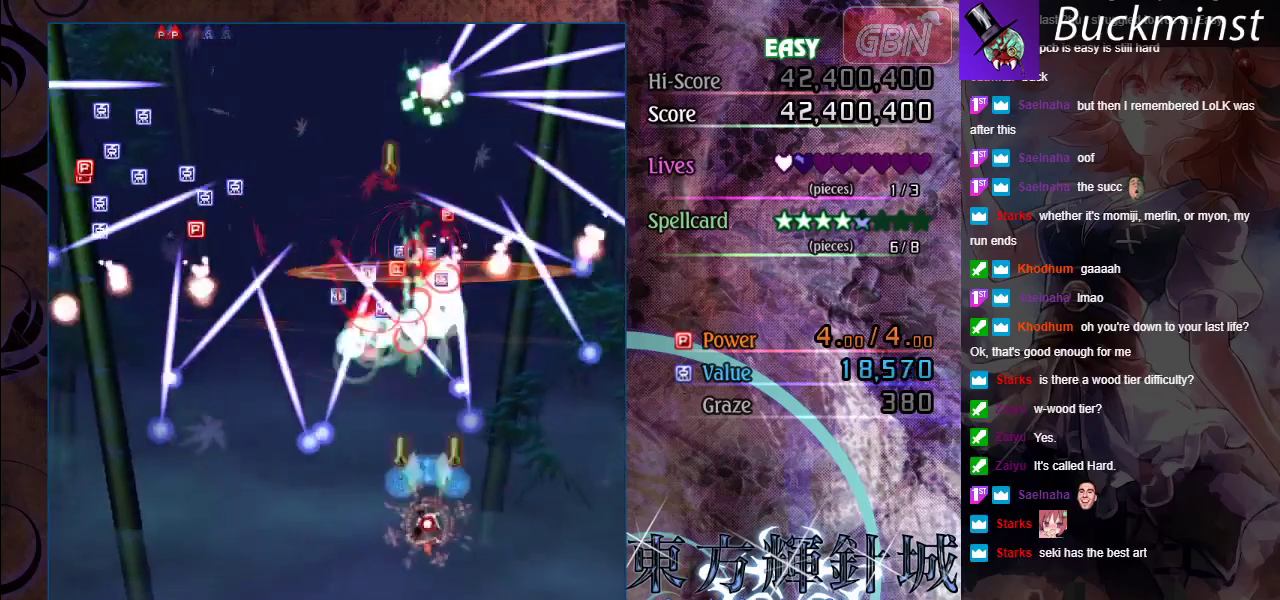
{"dt_ms": 400, "buttons": ["A"], "left_stick": "up-left", "events": [[117, "left_stick", "center"], [367, "left_stick", "up-left"], [400, "X", "up"]]}
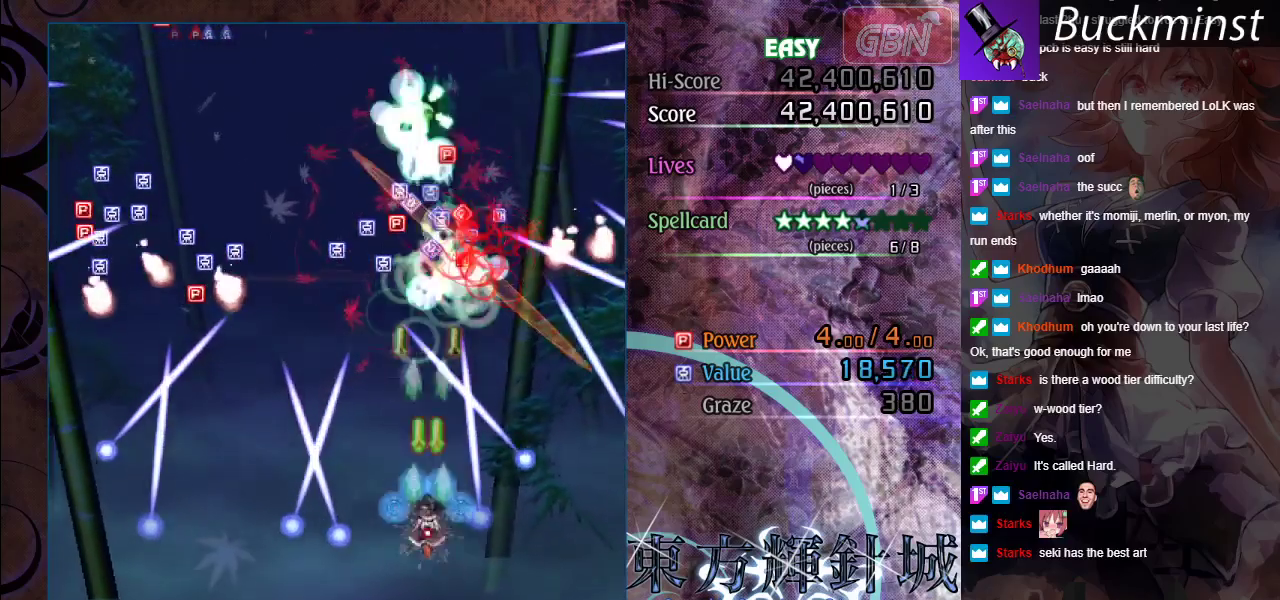
{"dt_ms": 600, "buttons": ["A"], "left_stick": "up-left", "events": [[167, "left_stick", "center"], [183, "X", "down"], [400, "left_stick", "up"], [550, "X", "up"], [567, "left_stick", "up-left"]]}
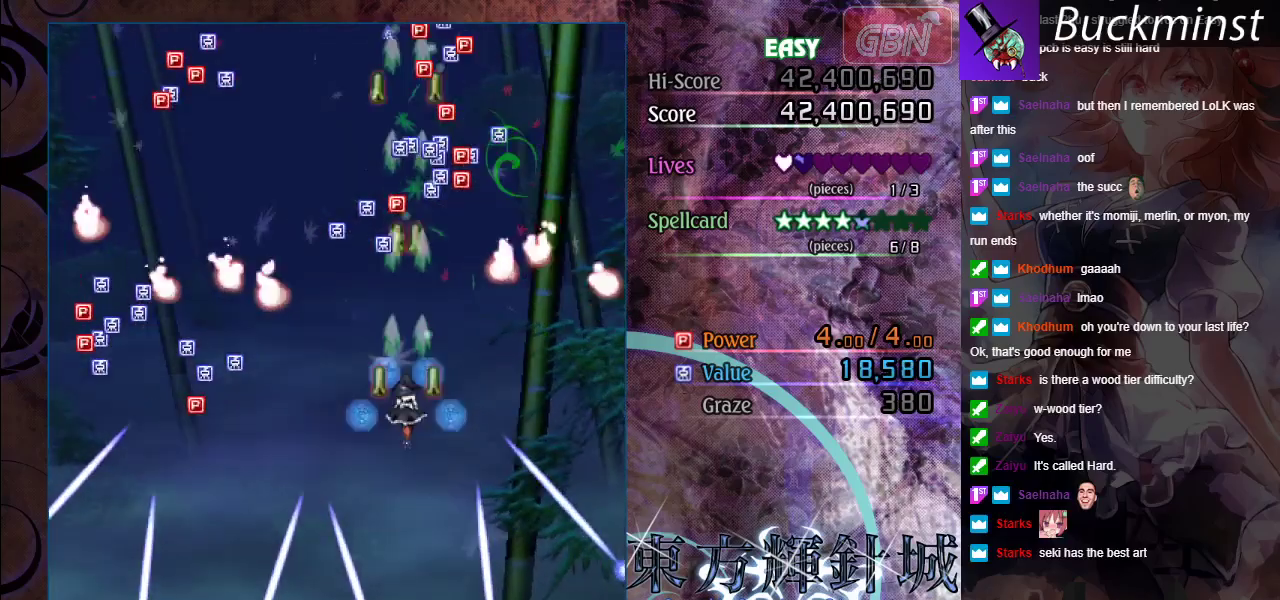
{"dt_ms": 400, "buttons": ["A"], "left_stick": "up-left", "events": [[100, "left_stick", "up"], [350, "left_stick", "up-left"]]}
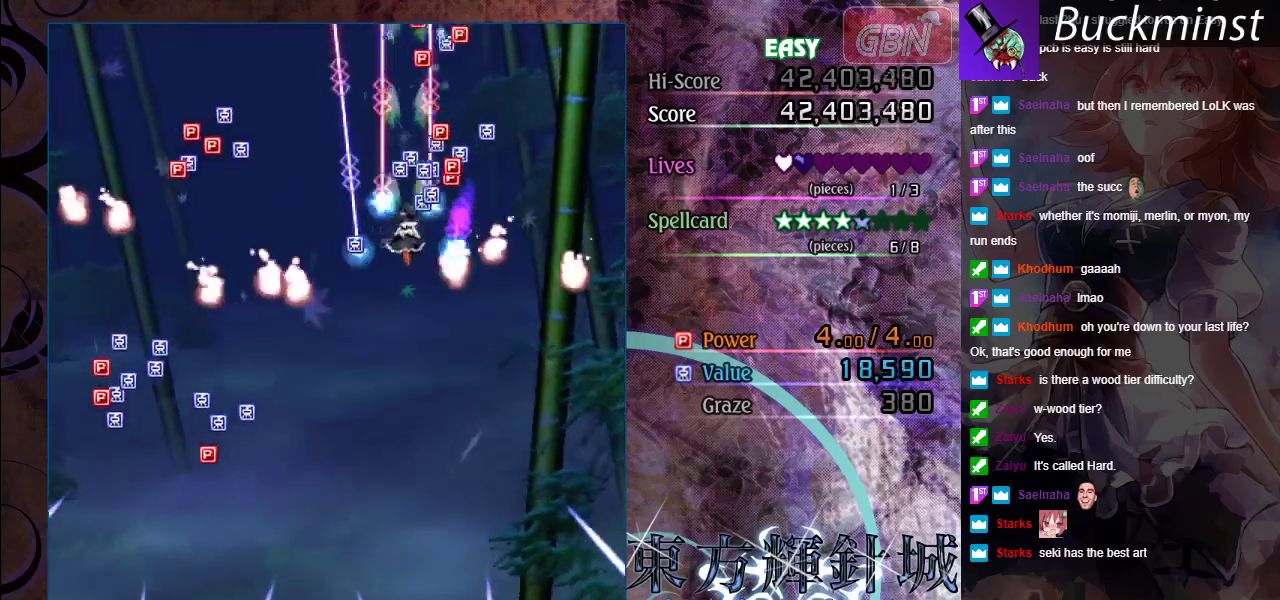
{"dt_ms": 500, "buttons": ["A"], "left_stick": "down-left", "events": [[233, "left_stick", "down"], [383, "left_stick", "down-left"]]}
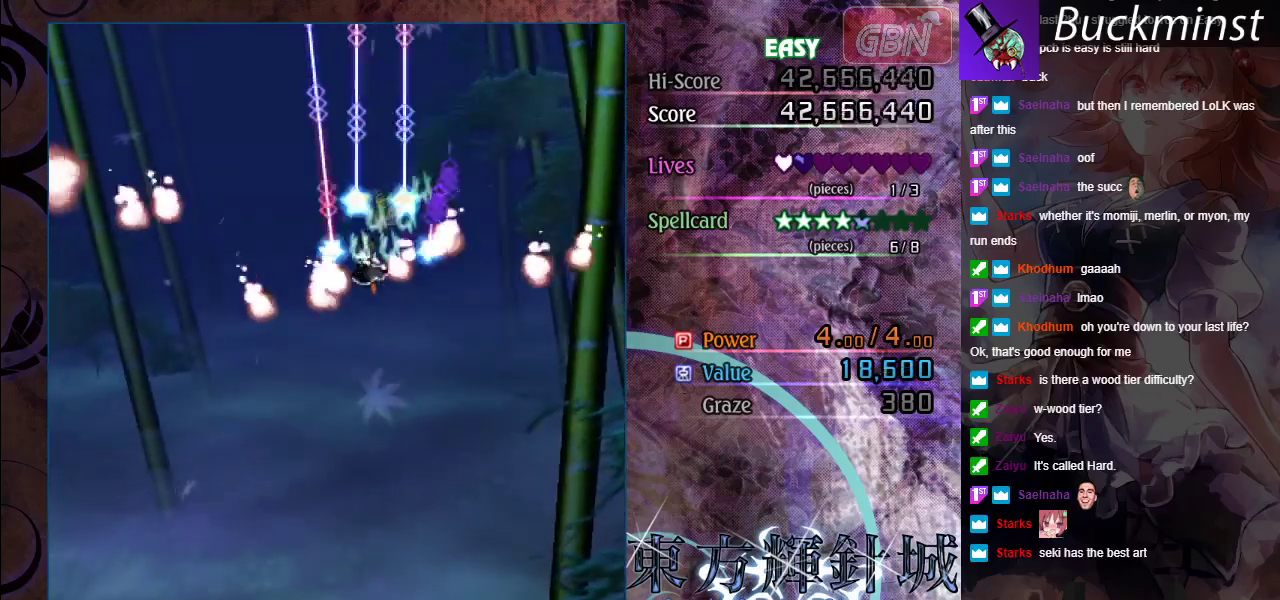
{"dt_ms": 400, "buttons": ["A"], "left_stick": "center", "events": [[100, "left_stick", "up"], [233, "left_stick", "up-left"], [367, "left_stick", "center"]]}
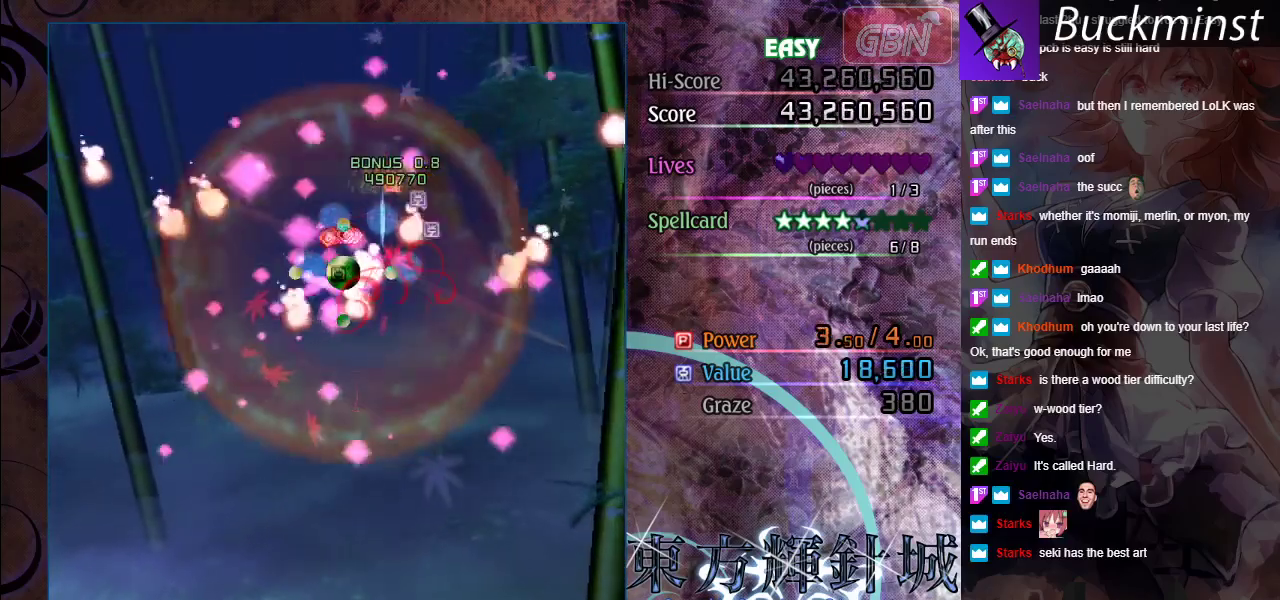
{"dt_ms": 600, "buttons": [], "left_stick": "center", "events": [[167, "A", "up"]]}
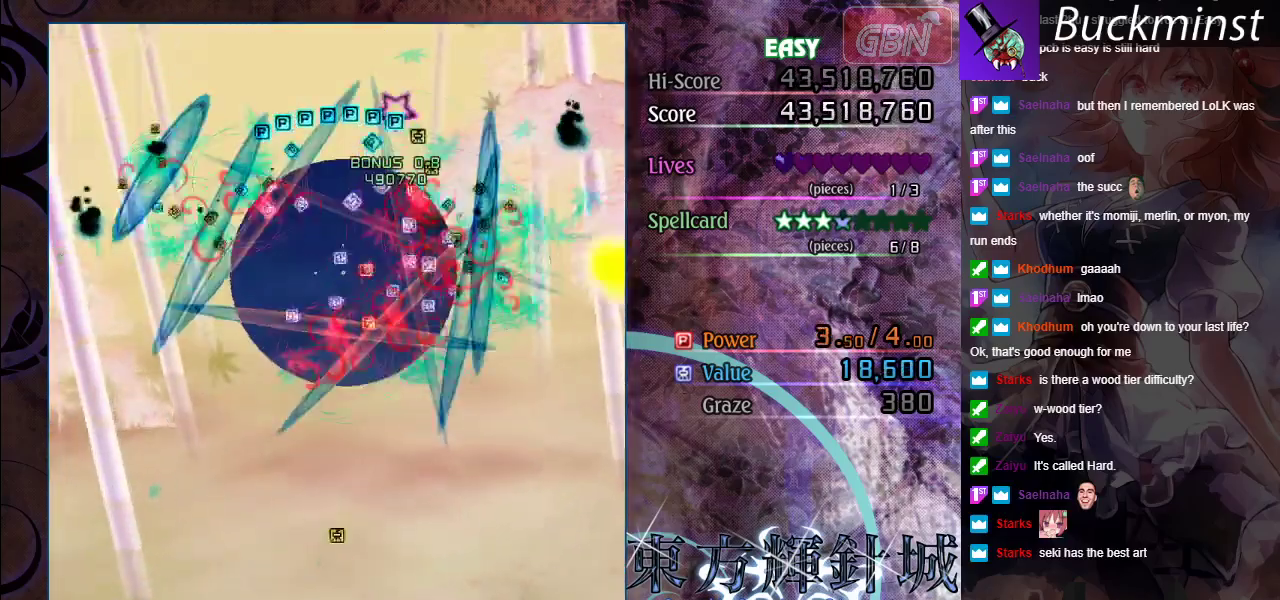
{"dt_ms": 700, "buttons": [], "left_stick": "up", "events": [[633, "left_stick", "up"]]}
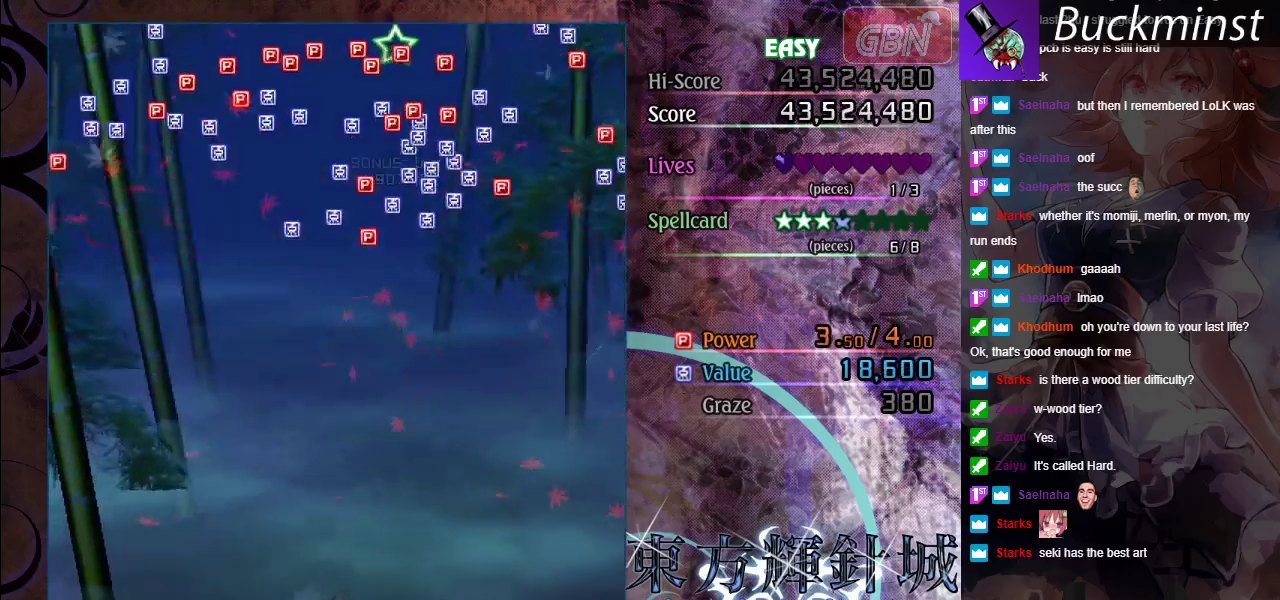
{"dt_ms": 300, "buttons": ["A"], "left_stick": "up", "events": [[33, "A", "down"]]}
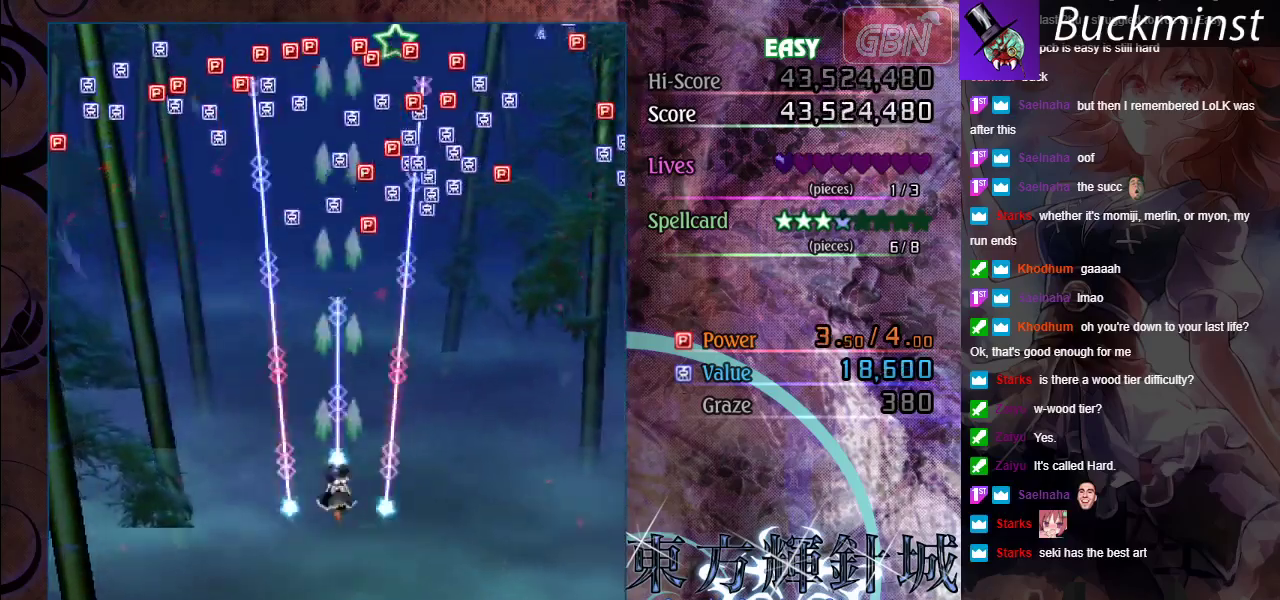
{"dt_ms": 500, "buttons": ["A"], "left_stick": "up", "events": []}
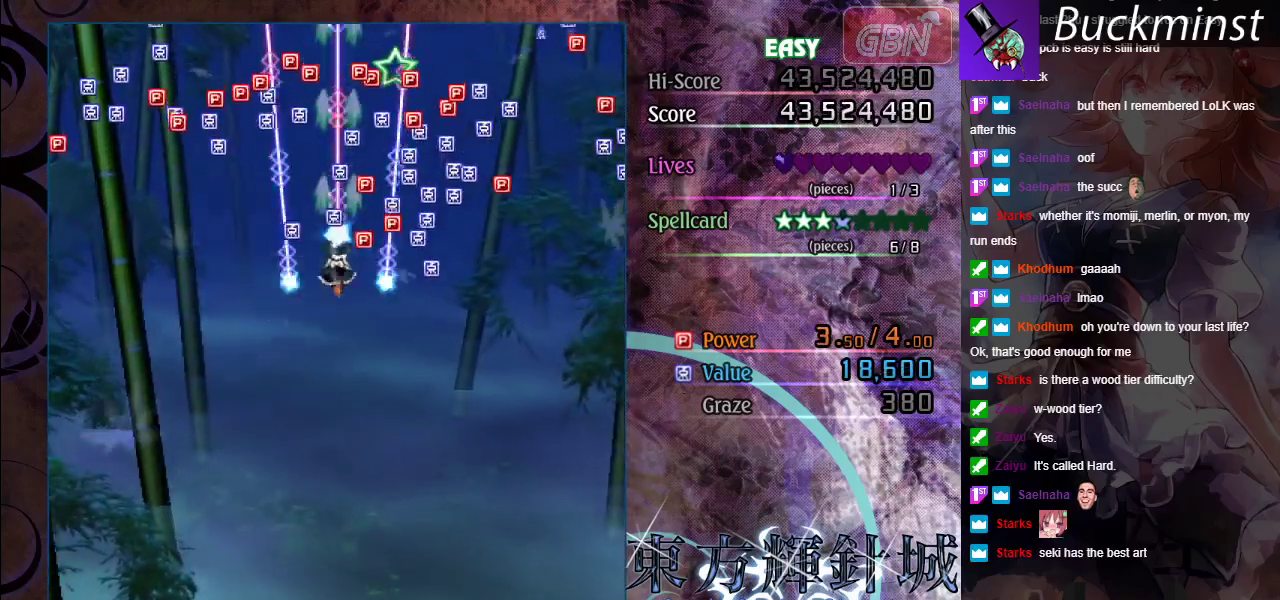
{"dt_ms": 400, "buttons": ["A"], "left_stick": "down", "events": [[383, "left_stick", "down"]]}
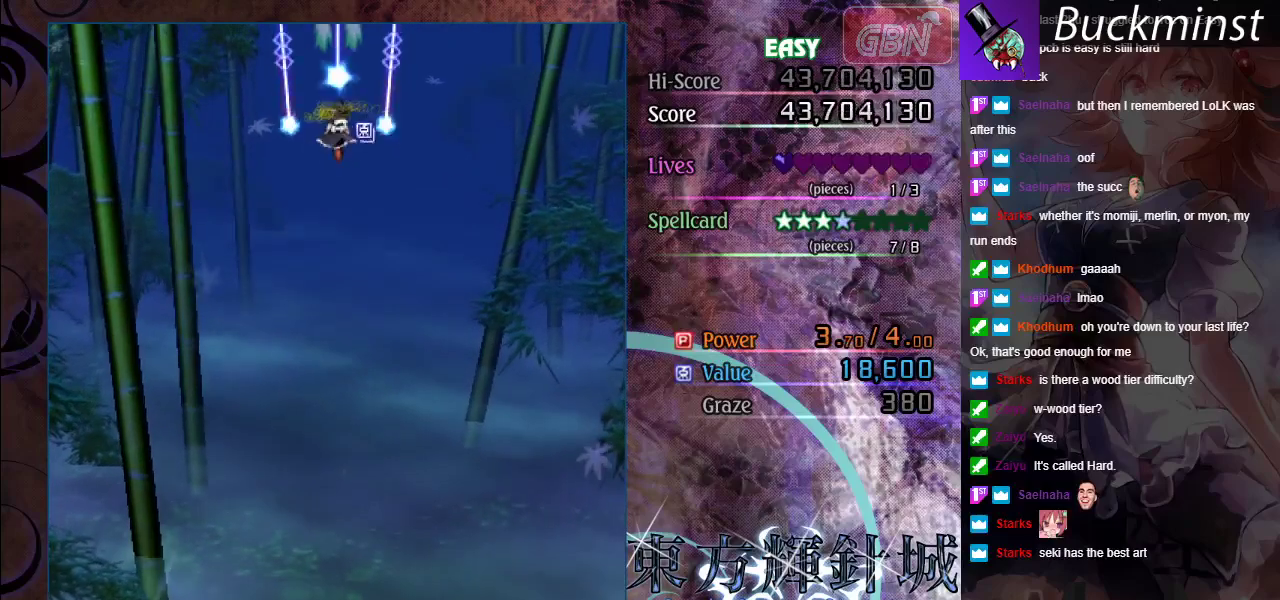
{"dt_ms": 600, "buttons": ["A"], "left_stick": "center", "events": [[600, "left_stick", "center"]]}
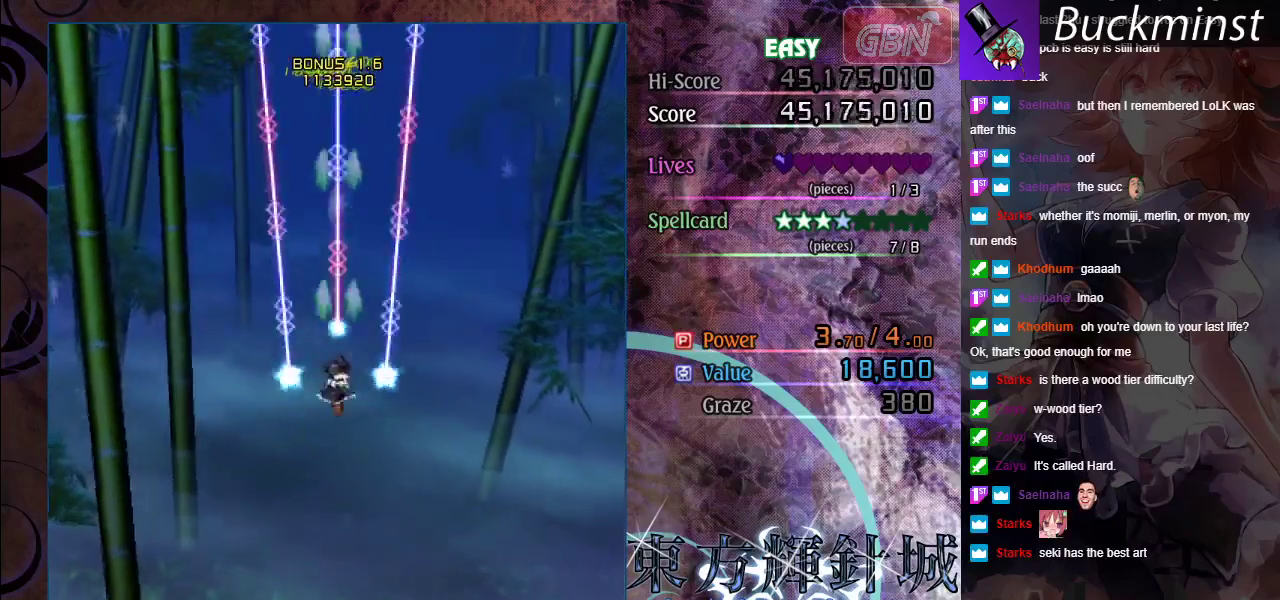
{"dt_ms": 500, "buttons": ["A"], "left_stick": "up", "events": [[450, "left_stick", "up"]]}
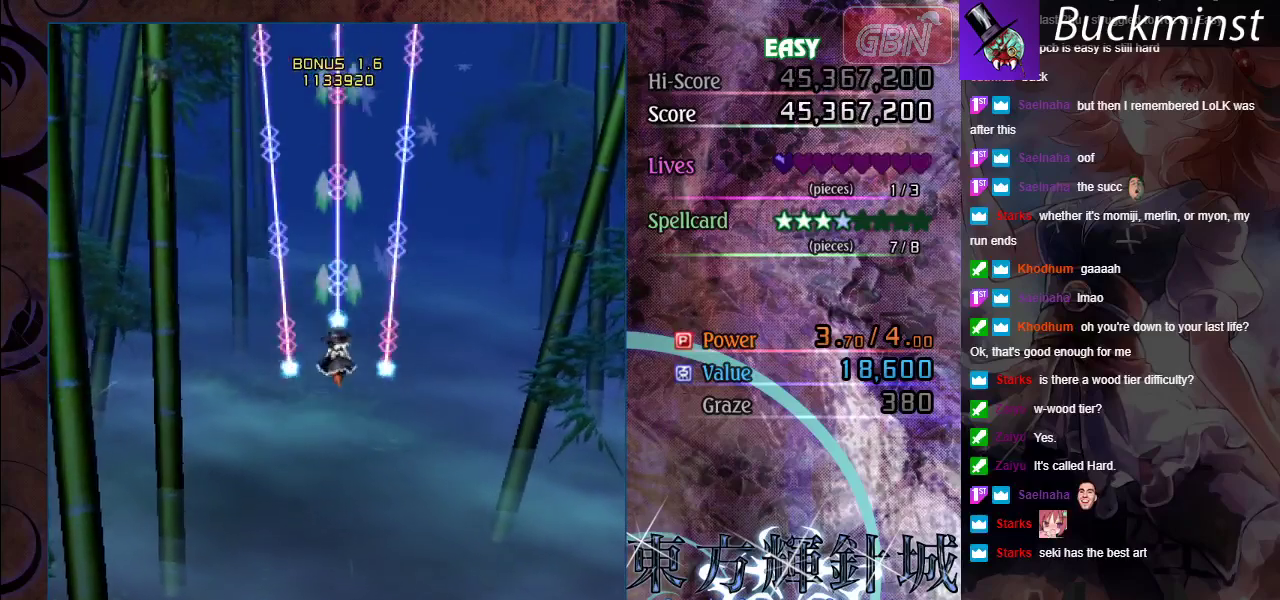
{"dt_ms": 500, "buttons": ["A"], "left_stick": "center"}
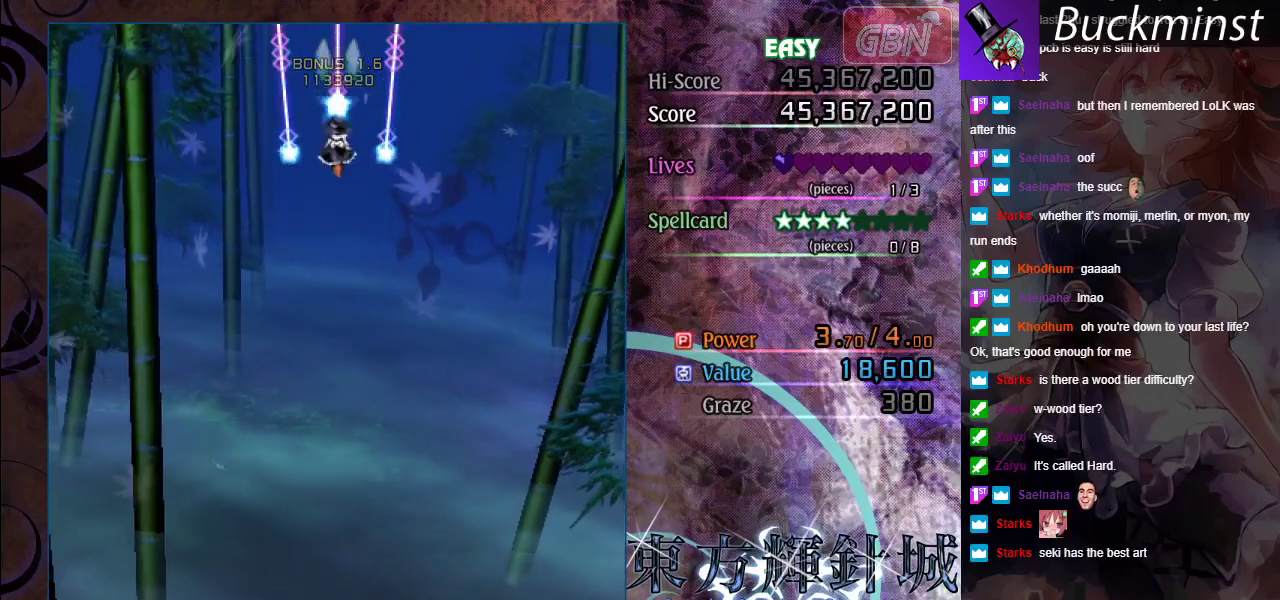
{"dt_ms": 500, "buttons": ["A"], "left_stick": "down"}
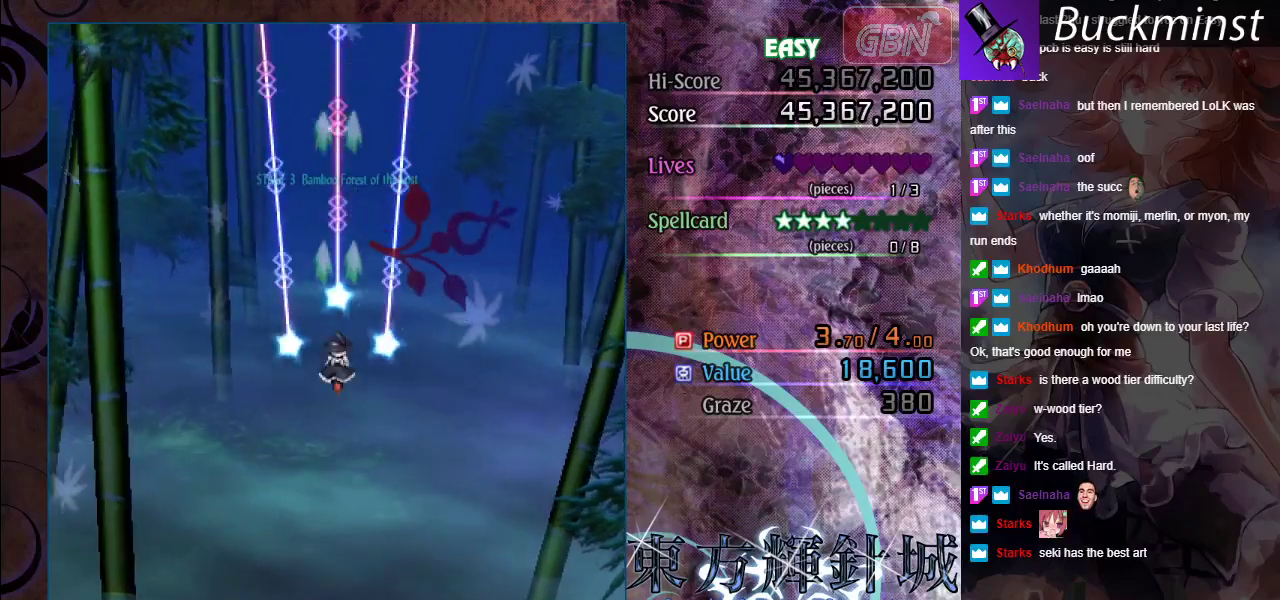
{"dt_ms": 500, "buttons": ["A"], "left_stick": "down", "events": []}
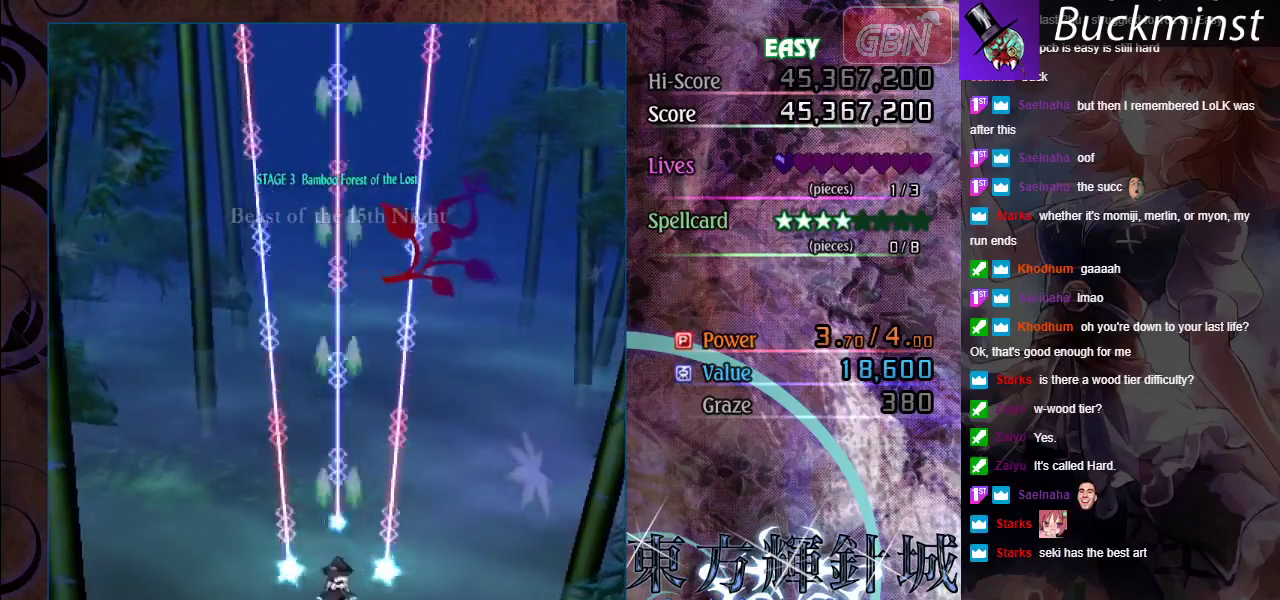
{"dt_ms": 500, "buttons": ["A"], "left_stick": "center", "events": [[217, "left_stick", "center"]]}
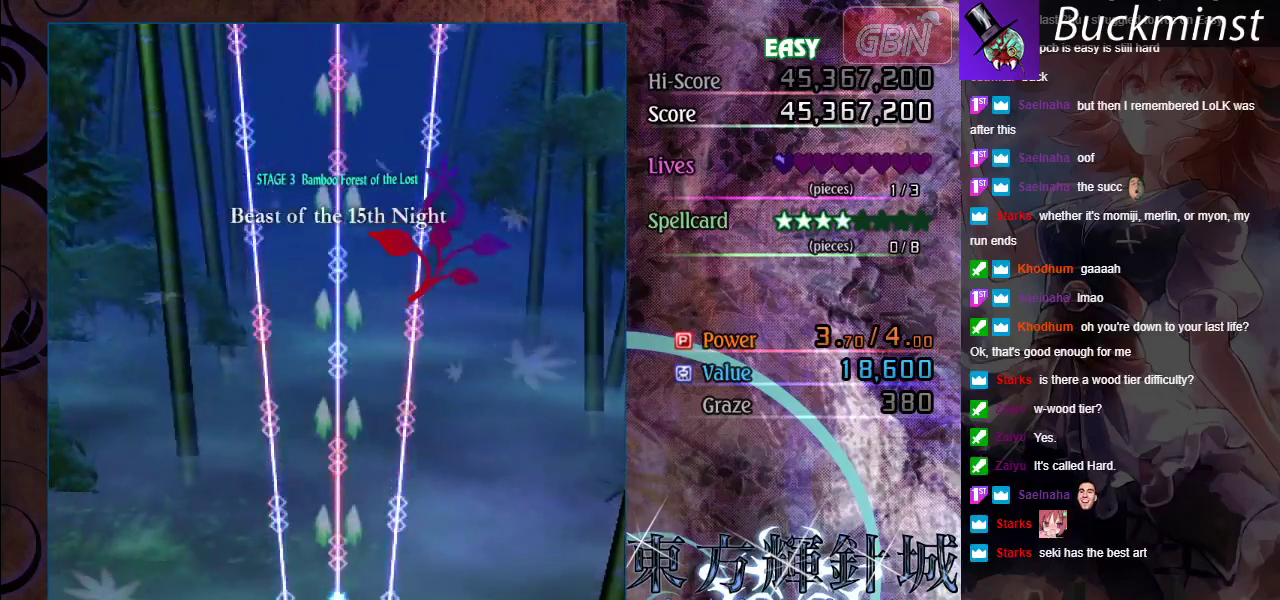
{"dt_ms": 500, "buttons": ["A"], "left_stick": "center", "events": []}
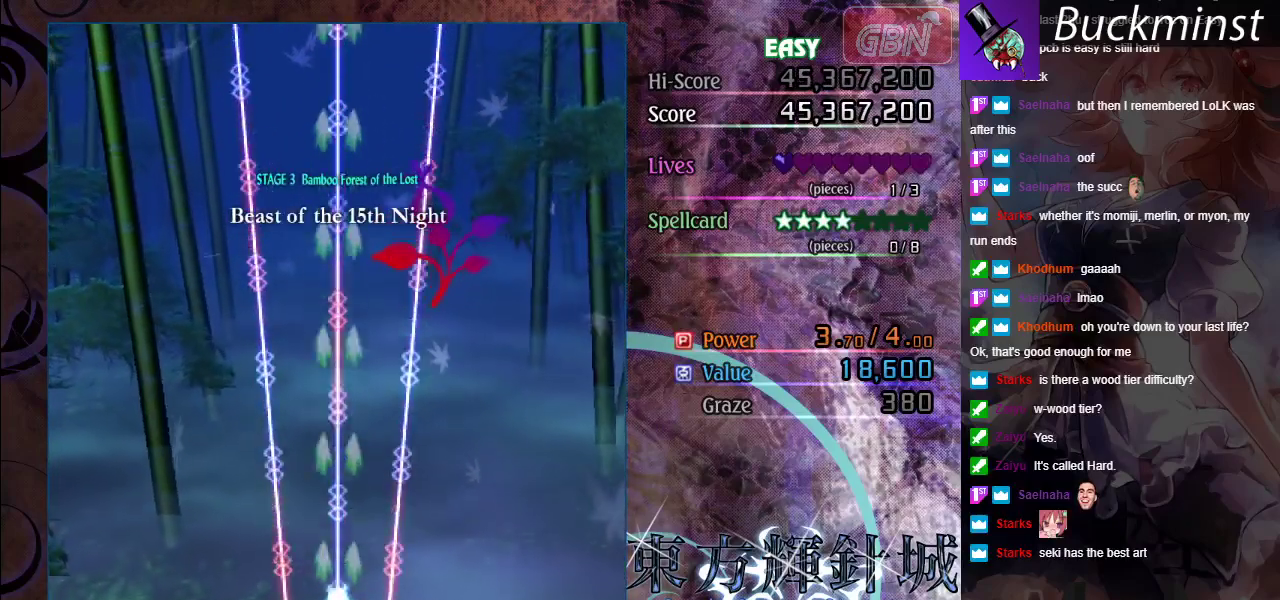
{"dt_ms": 300, "buttons": ["A"], "left_stick": "left"}
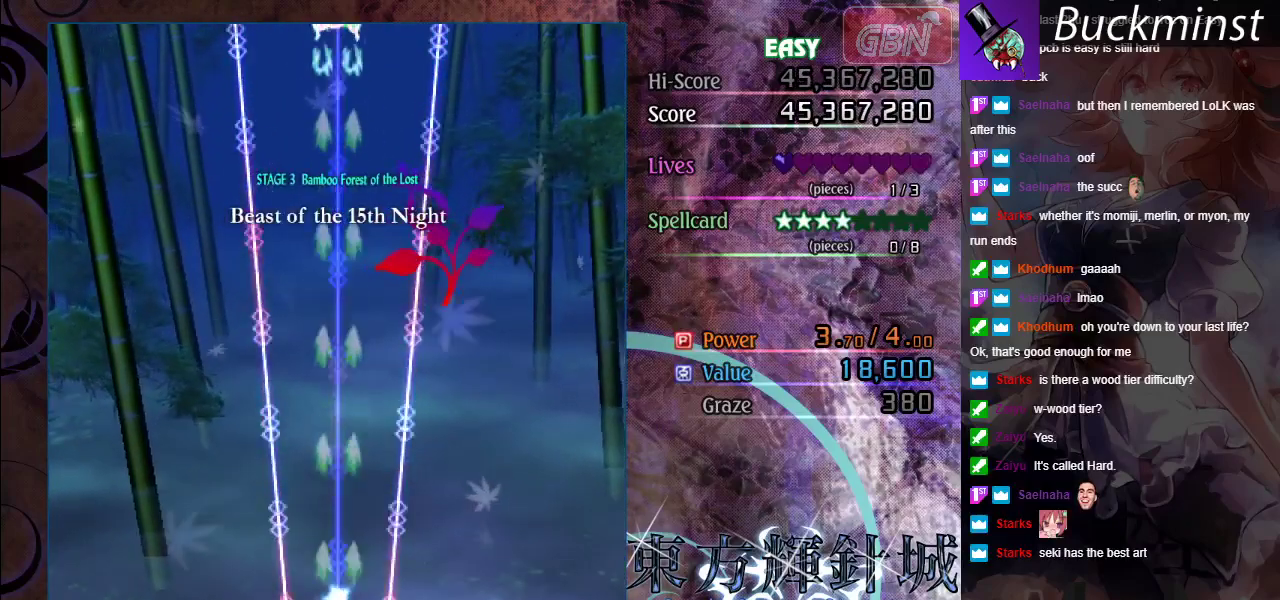
{"dt_ms": 800, "buttons": ["A", "X"], "left_stick": "up"}
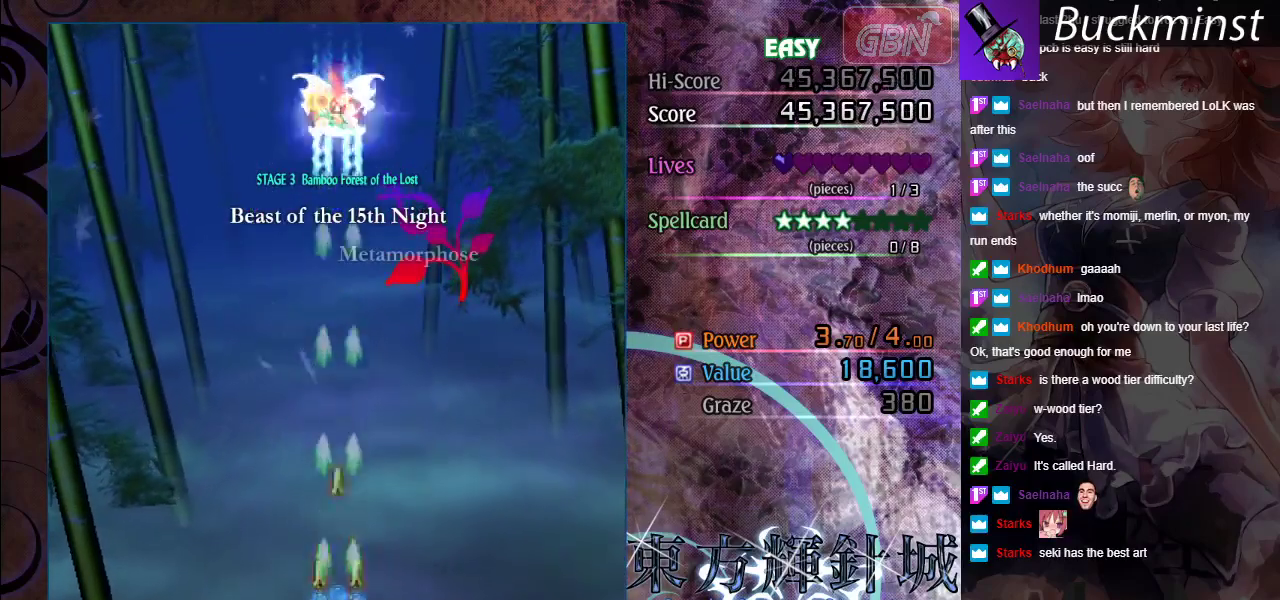
{"dt_ms": 400, "buttons": ["A", "X"], "left_stick": "center", "events": [[17, "left_stick", "up-left"], [150, "left_stick", "up"], [200, "left_stick", "center"]]}